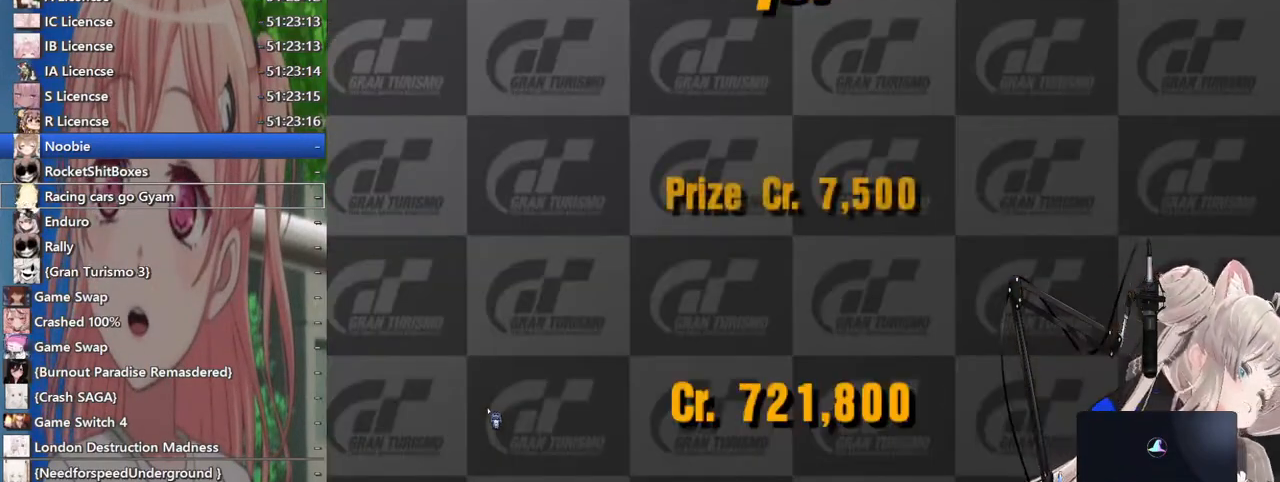
Gameplay with a controller (PlayStation layout); each line is a JSON object with the inputs held at the frame after it. "events" lists button and stick changes between this image and that frame as [ms after this image, input, new state], when the widget could be followed in between. Not read: L1 R1.
{"buttons": [], "left_stick": "center", "right_stick": "center", "events": []}
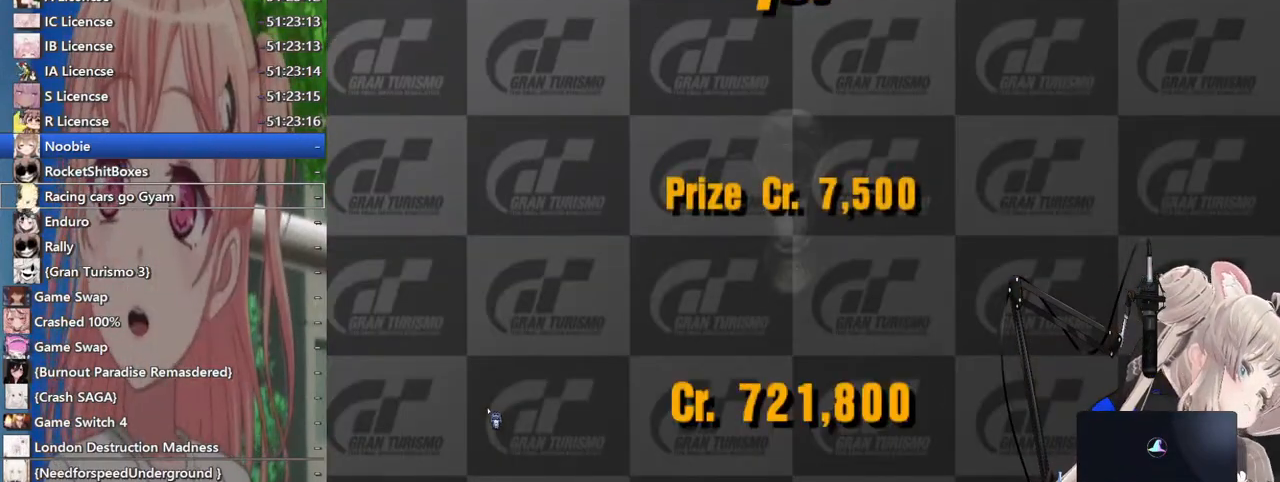
{"buttons": ["CIRCLE"], "left_stick": "center", "right_stick": "center", "events": [[183, "CROSS", "down"], [200, "CIRCLE", "down"], [217, "CROSS", "up"], [317, "CIRCLE", "up"], [317, "CROSS", "down"], [417, "CIRCLE", "down"], [417, "CROSS", "up"]]}
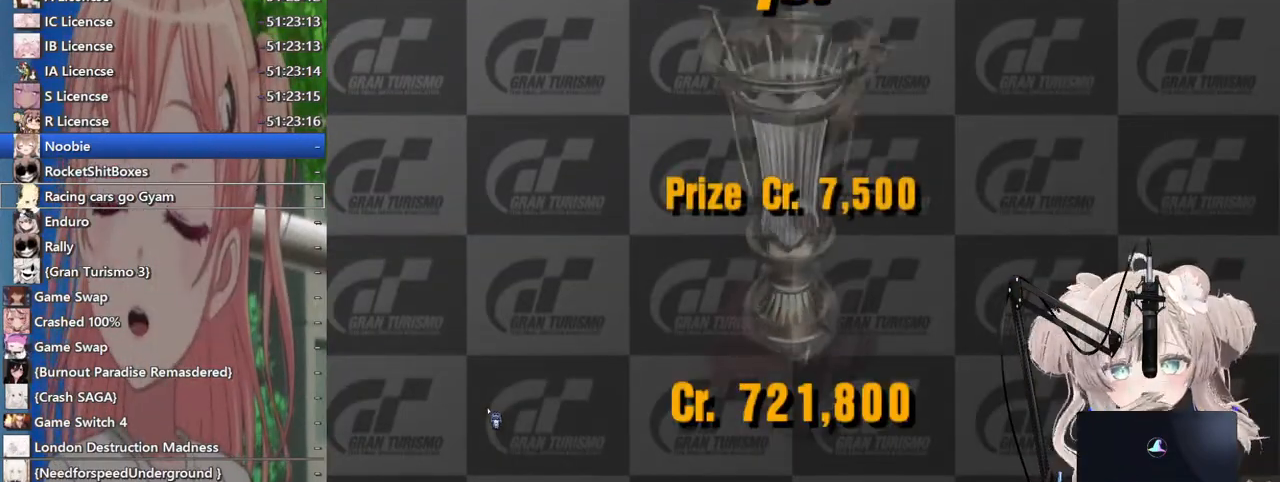
{"buttons": ["CROSS", "DPAD_LEFT"], "left_stick": "center", "right_stick": "center", "events": [[17, "CIRCLE", "up"], [17, "CROSS", "down"], [100, "CIRCLE", "down"], [117, "CROSS", "up"], [200, "CIRCLE", "up"], [200, "CROSS", "down"], [267, "DPAD_DOWN", "down"], [283, "CIRCLE", "down"], [300, "CROSS", "up"], [383, "DPAD_DOWN", "up"], [400, "CROSS", "down"], [417, "CIRCLE", "up"], [433, "DPAD_LEFT", "down"]]}
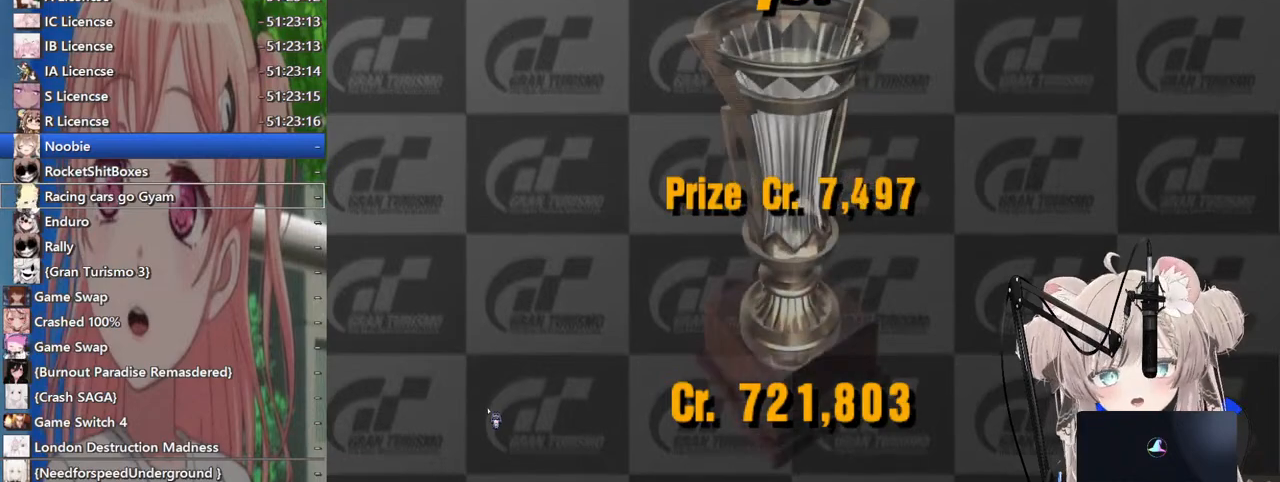
{"buttons": ["TRIANGLE", "DPAD_LEFT"], "left_stick": "center", "right_stick": "center", "events": [[17, "CROSS", "up"], [33, "TRIANGLE", "down"], [67, "DPAD_LEFT", "up"], [133, "DPAD_DOWN", "down"], [167, "CIRCLE", "down"], [183, "TRIANGLE", "up"], [217, "CROSS", "down"], [217, "DPAD_DOWN", "up"], [217, "DPAD_LEFT", "down"], [233, "CIRCLE", "up"], [300, "DPAD_LEFT", "up"], [333, "CROSS", "up"], [367, "DPAD_DOWN", "down"], [383, "TRIANGLE", "down"], [483, "DPAD_DOWN", "up"], [500, "DPAD_LEFT", "down"]]}
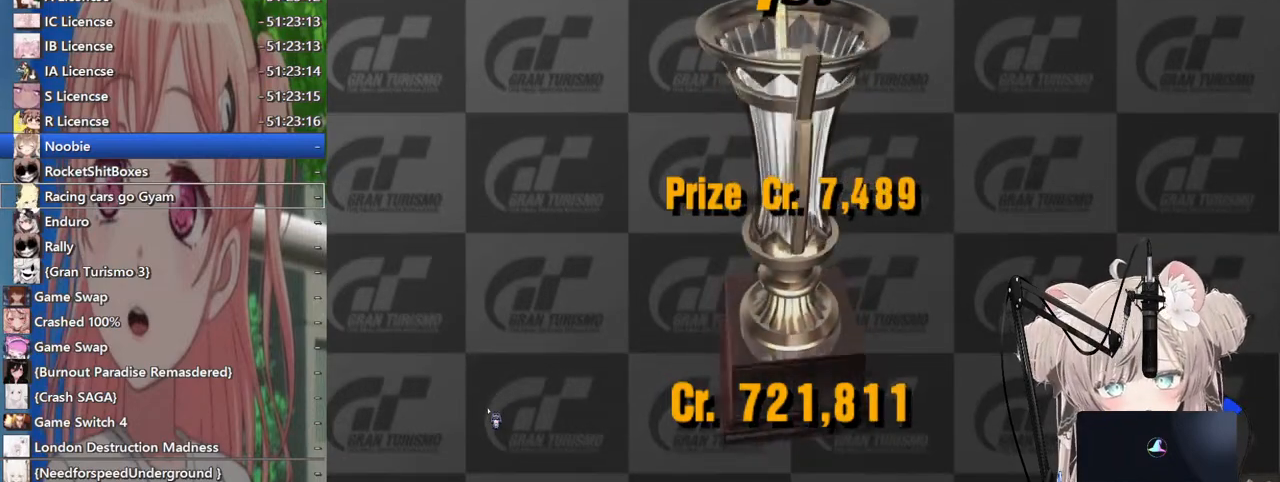
{"buttons": ["CROSS"], "left_stick": "center", "right_stick": "center", "events": [[67, "CROSS", "down"], [67, "DPAD_LEFT", "up"], [67, "TRIANGLE", "up"], [83, "CIRCLE", "down"], [133, "CROSS", "up"], [233, "CIRCLE", "up"], [267, "CROSS", "down"], [317, "CIRCLE", "down"], [333, "CROSS", "up"], [433, "CIRCLE", "up"], [433, "CROSS", "down"]]}
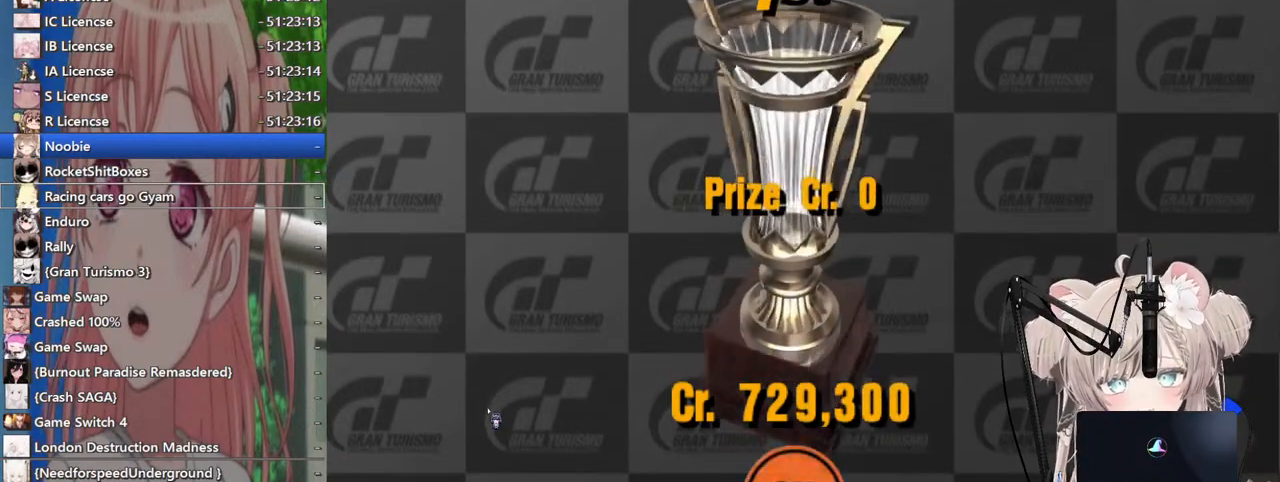
{"buttons": [], "left_stick": "center", "right_stick": "center", "events": [[33, "CIRCLE", "down"], [33, "CROSS", "up"], [167, "CROSS", "down"], [267, "CROSS", "up"], [317, "CIRCLE", "up"]]}
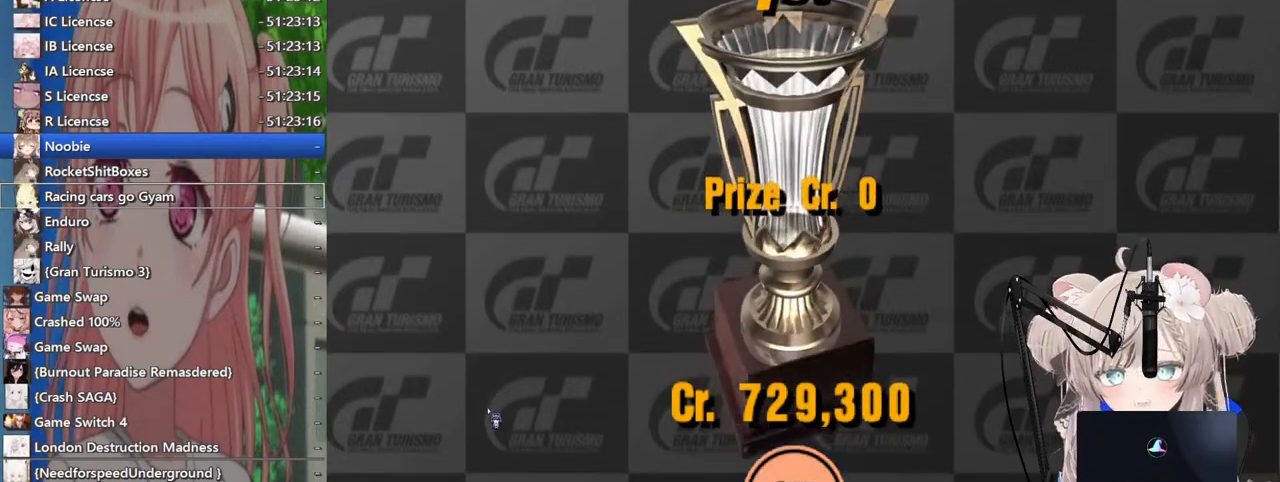
{"buttons": [], "left_stick": "center", "right_stick": "center", "events": []}
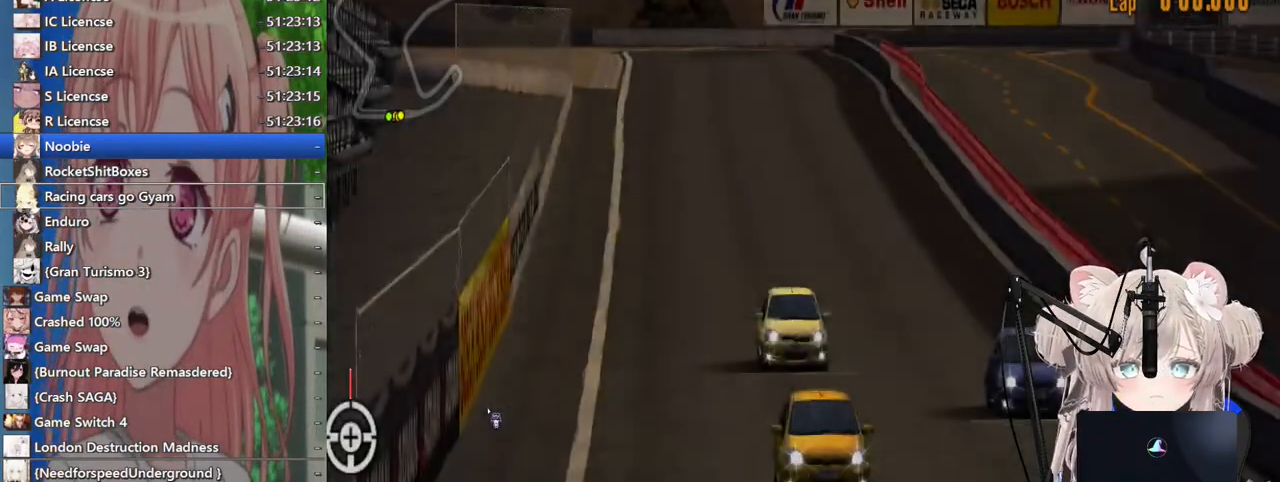
{"buttons": [], "left_stick": "center", "right_stick": "center", "events": [[167, "SQUARE", "down"], [317, "SQUARE", "up"]]}
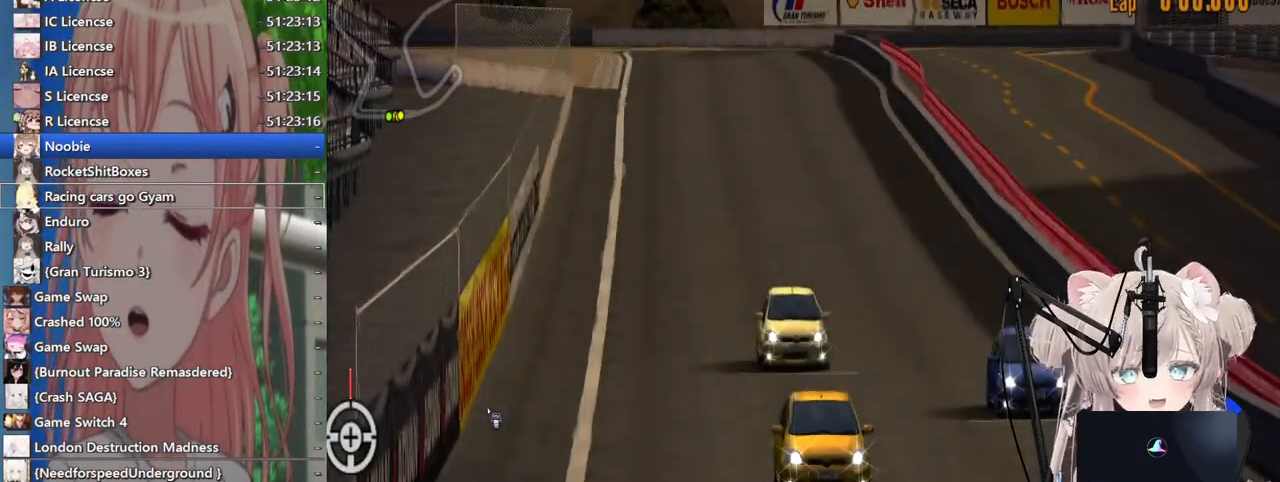
{"buttons": [], "left_stick": "center", "right_stick": "center", "events": [[267, "START", "down"], [400, "START", "up"]]}
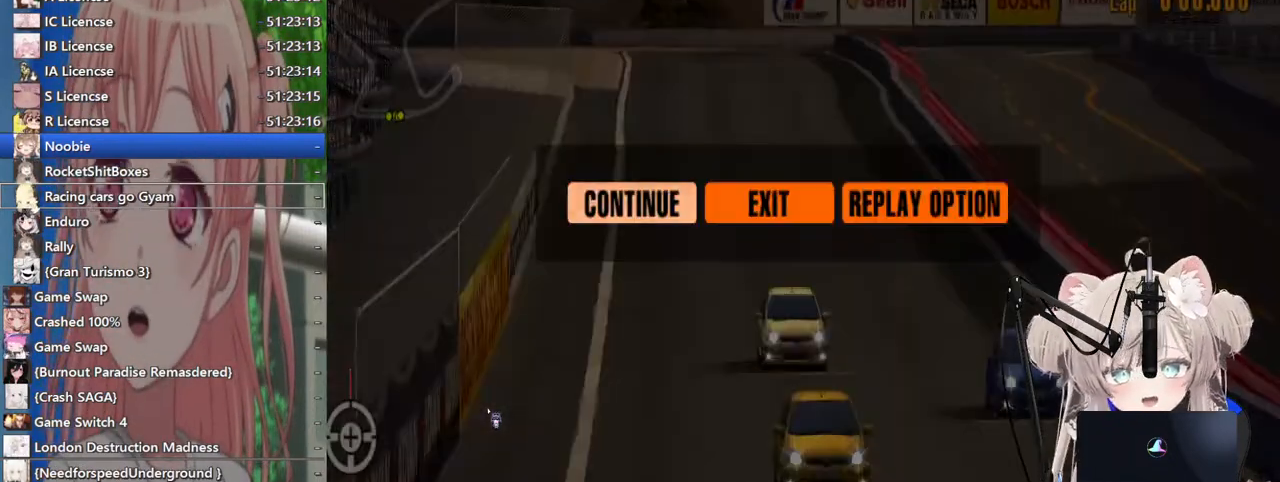
{"buttons": [], "left_stick": "center", "right_stick": "center", "events": [[183, "DPAD_DOWN", "down"], [233, "DPAD_DOWN", "up"], [267, "CROSS", "down"], [367, "CROSS", "up"]]}
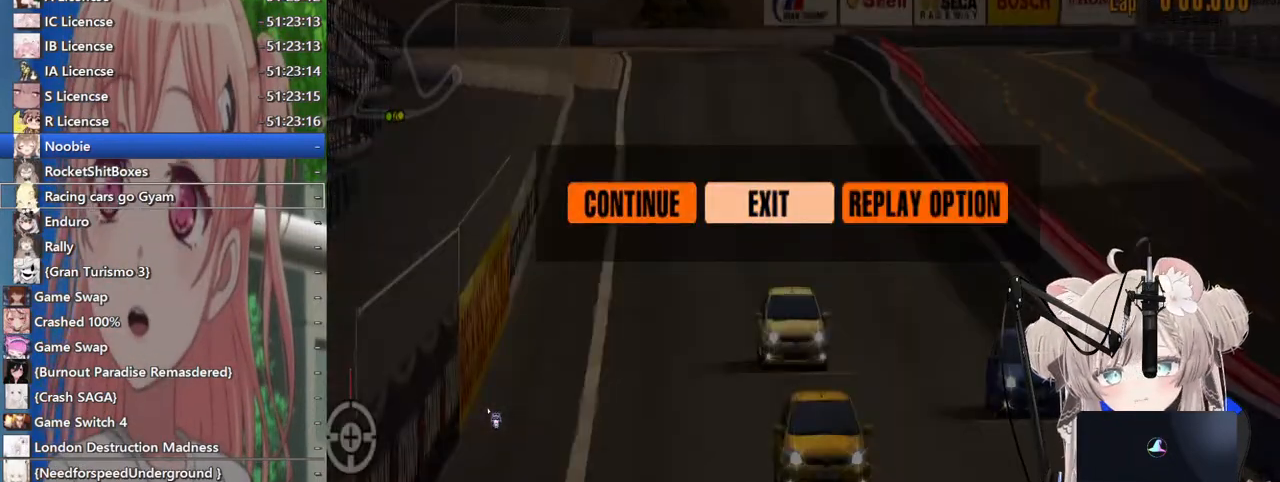
{"buttons": [], "left_stick": "center", "right_stick": "center", "events": []}
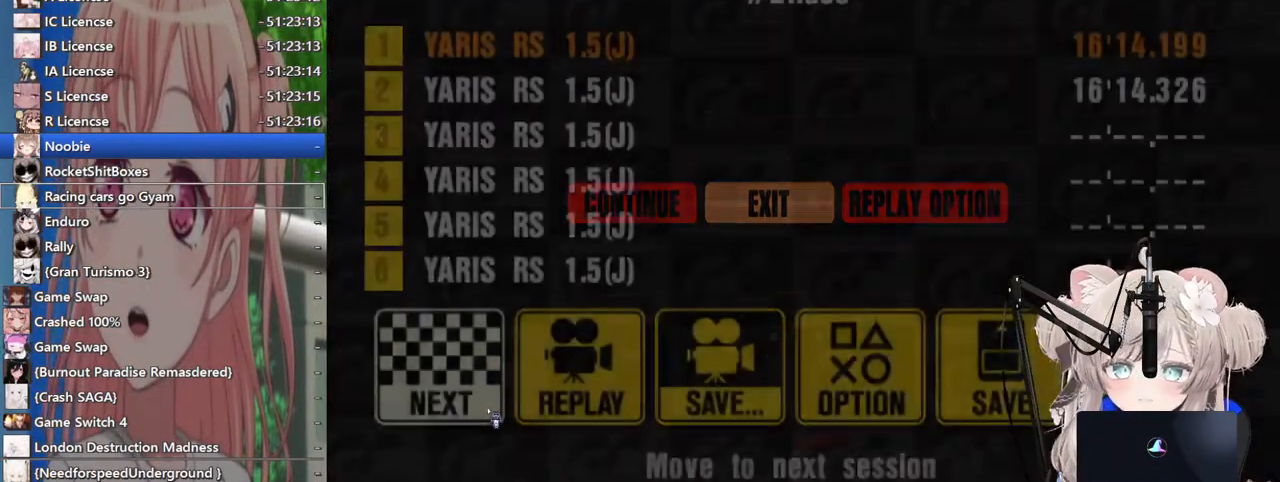
{"buttons": [], "left_stick": "center", "right_stick": "center", "events": [[117, "DPAD_RIGHT", "down"], [200, "DPAD_RIGHT", "up"], [367, "DPAD_RIGHT", "down"], [417, "DPAD_RIGHT", "up"]]}
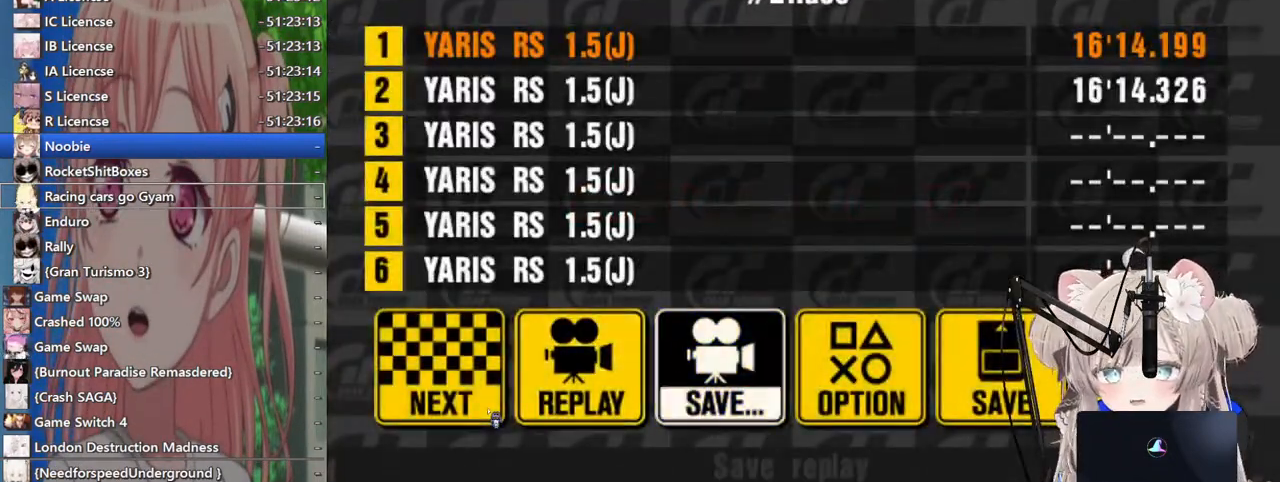
{"buttons": ["CROSS"], "left_stick": "center", "right_stick": "center", "events": [[17, "DPAD_RIGHT", "down"], [117, "DPAD_RIGHT", "up"], [183, "DPAD_RIGHT", "down"], [283, "DPAD_RIGHT", "up"], [417, "CROSS", "down"]]}
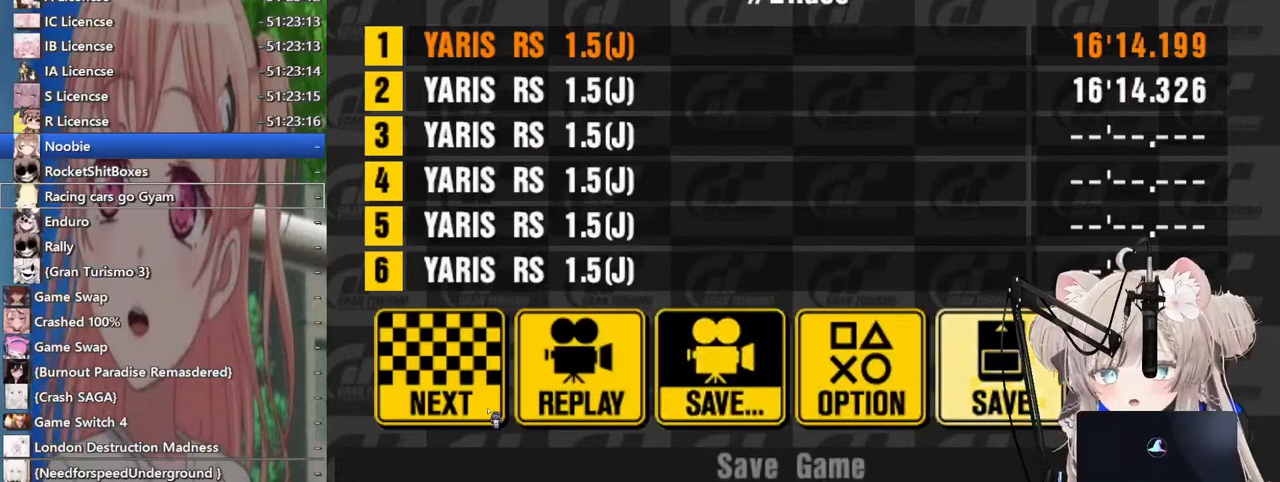
{"buttons": [], "left_stick": "center", "right_stick": "center", "events": [[100, "CROSS", "up"]]}
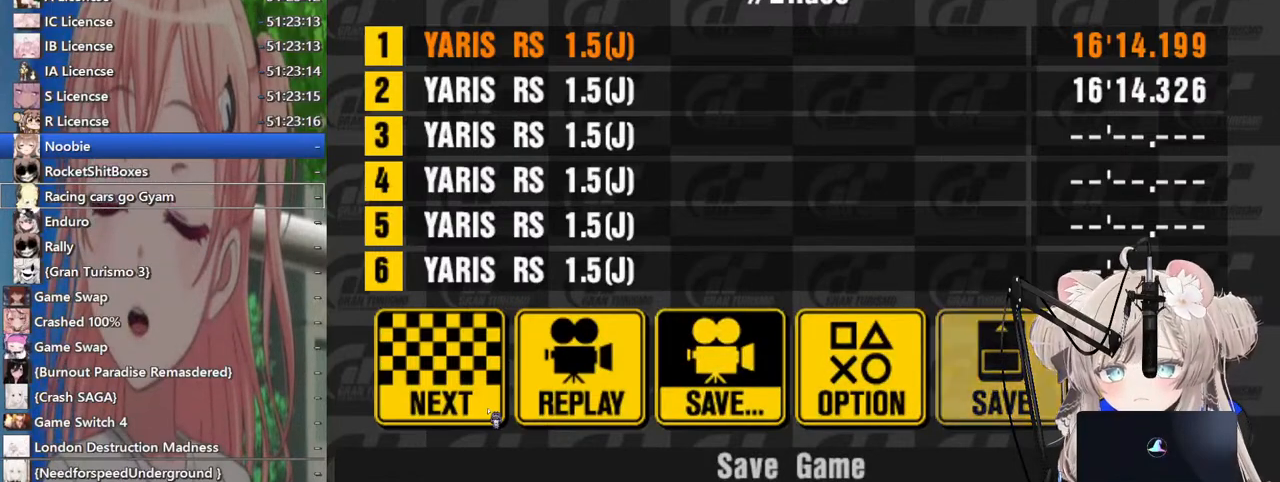
{"buttons": [], "left_stick": "center", "right_stick": "center", "events": []}
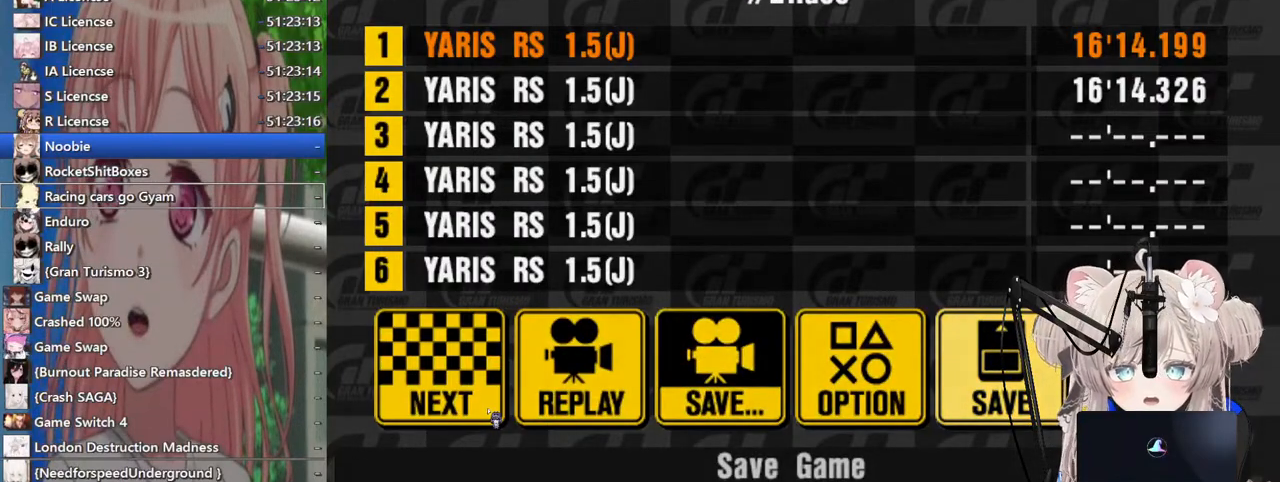
{"buttons": [], "left_stick": "center", "right_stick": "center", "events": []}
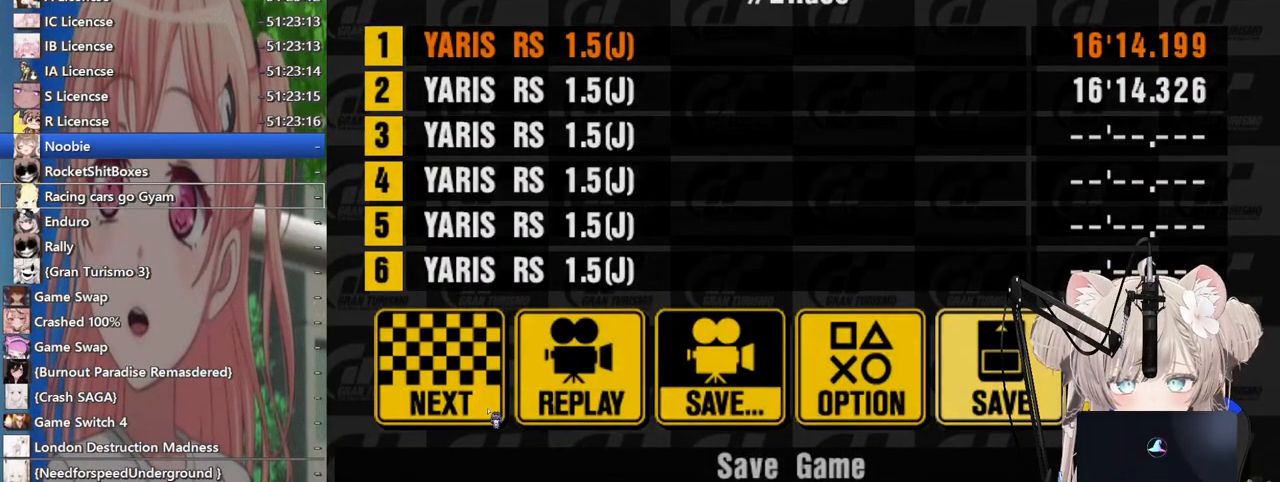
{"buttons": [], "left_stick": "center", "right_stick": "center", "events": []}
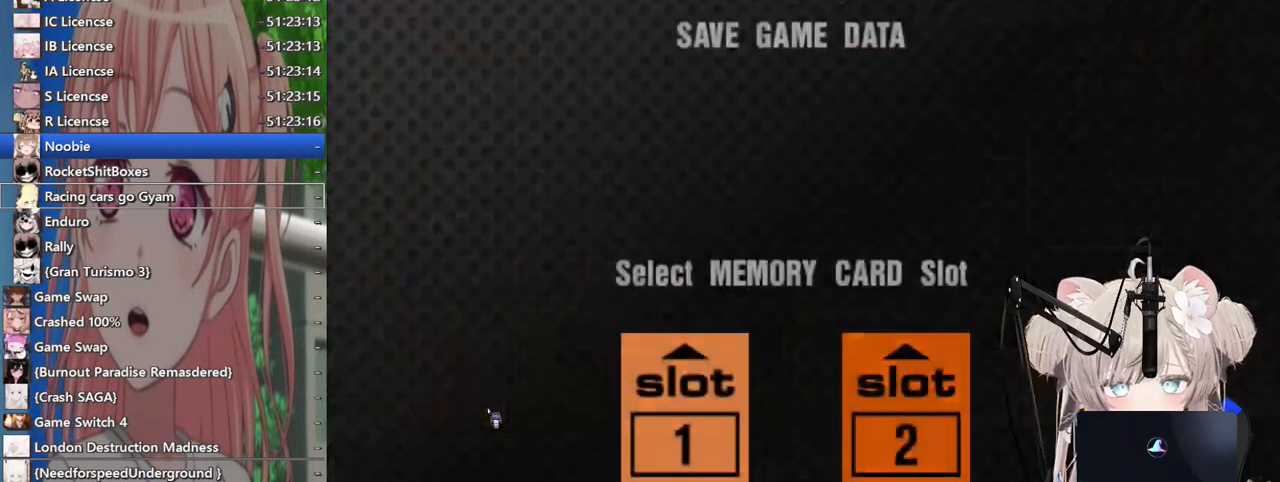
{"buttons": [], "left_stick": "center", "right_stick": "center", "events": [[117, "CROSS", "down"], [233, "CROSS", "up"], [300, "DPAD_LEFT", "down"], [367, "CROSS", "down"], [400, "DPAD_LEFT", "up"], [467, "CROSS", "up"]]}
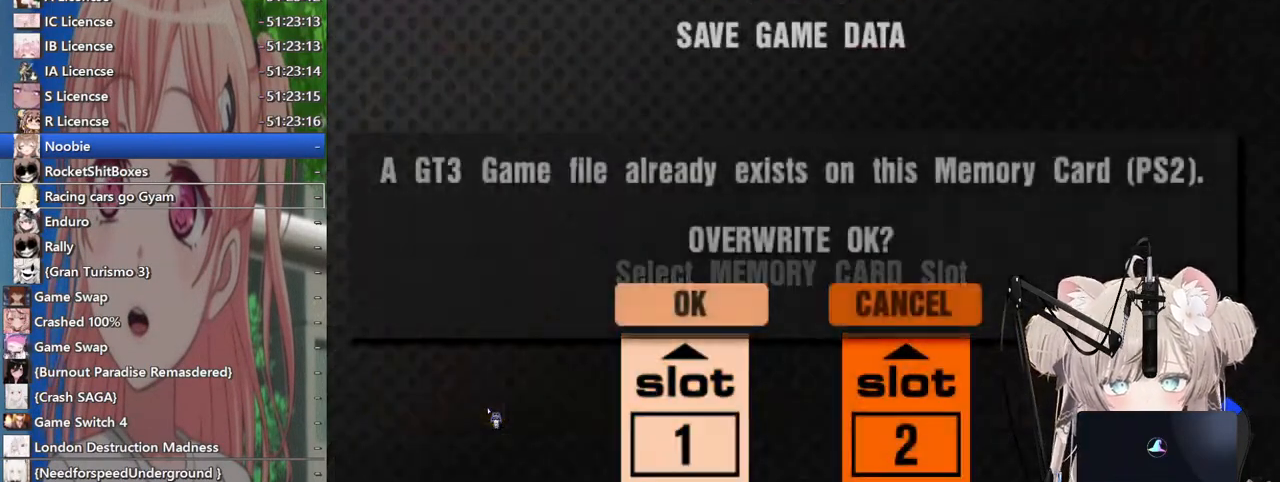
{"buttons": ["CROSS"], "left_stick": "center", "right_stick": "center", "events": [[33, "CROSS", "down"], [167, "CROSS", "up"], [217, "CROSS", "down"], [333, "CROSS", "up"], [400, "CROSS", "down"]]}
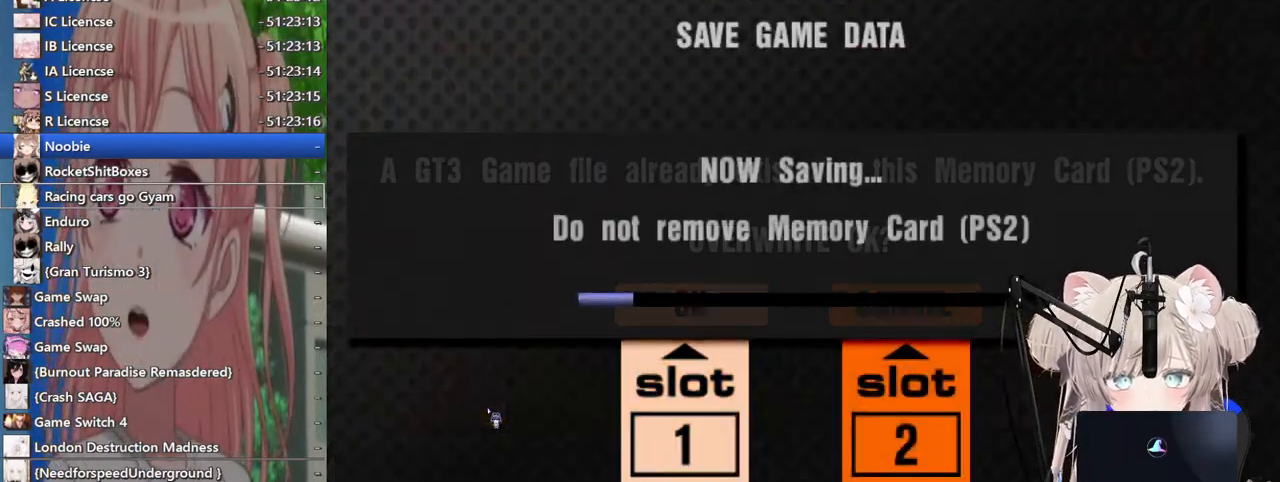
{"buttons": ["CROSS"], "left_stick": "center", "right_stick": "center", "events": [[17, "CROSS", "up"], [117, "CROSS", "down"], [233, "CROSS", "up"], [333, "SQUARE", "down"], [467, "CROSS", "down"], [483, "SQUARE", "up"]]}
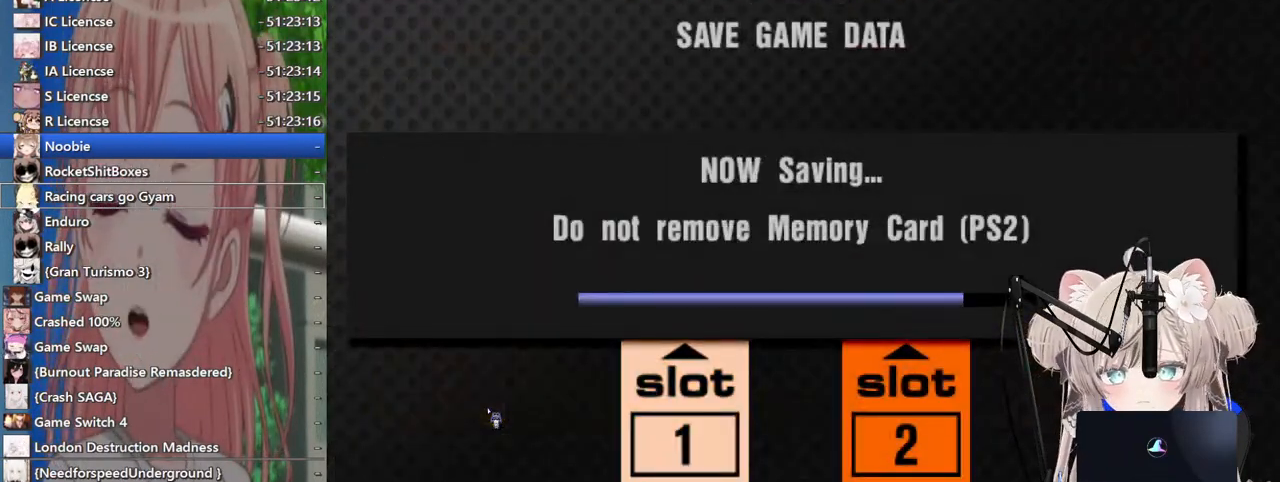
{"buttons": ["SQUARE"], "left_stick": "center", "right_stick": "center", "events": [[83, "CROSS", "up"], [83, "SQUARE", "down"], [183, "SQUARE", "up"], [200, "CROSS", "down"], [300, "SQUARE", "down"], [317, "CROSS", "up"], [400, "SQUARE", "up"], [483, "SQUARE", "down"]]}
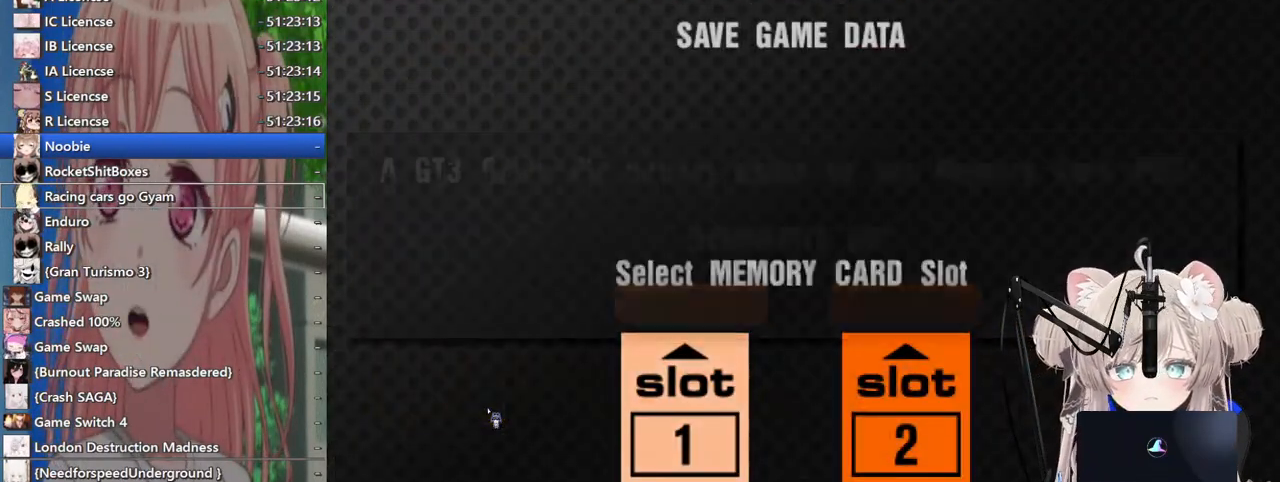
{"buttons": [], "left_stick": "center", "right_stick": "center", "events": [[67, "SQUARE", "up"], [133, "SQUARE", "down"], [233, "SQUARE", "up"]]}
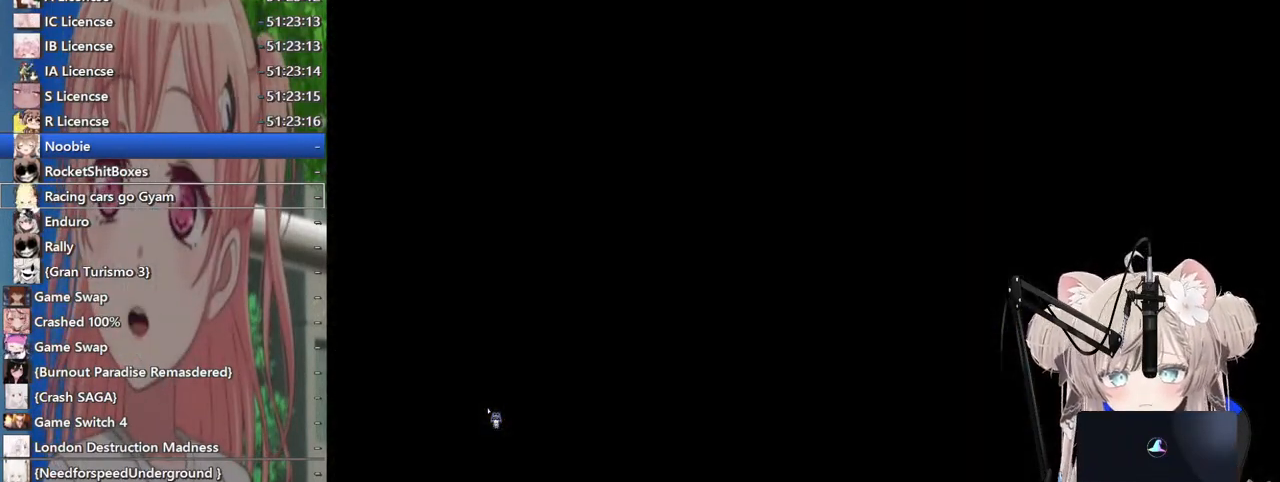
{"buttons": [], "left_stick": "center", "right_stick": "center", "events": [[233, "DPAD_LEFT", "down"], [317, "DPAD_LEFT", "up"], [417, "DPAD_LEFT", "down"], [500, "DPAD_LEFT", "up"]]}
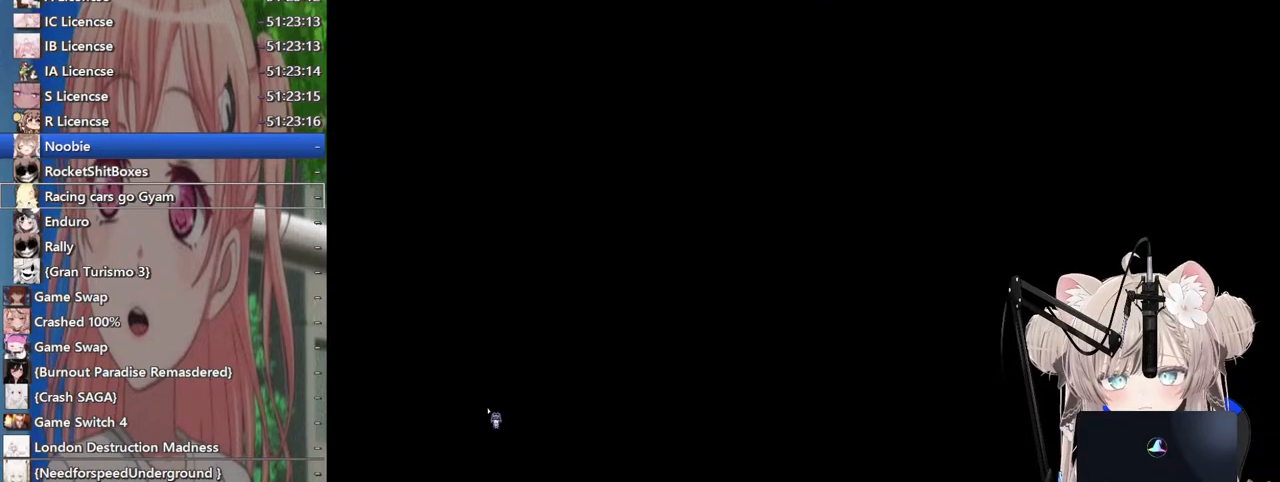
{"buttons": ["DPAD_LEFT"], "left_stick": "center", "right_stick": "center", "events": [[83, "DPAD_LEFT", "down"], [133, "DPAD_LEFT", "up"], [433, "DPAD_LEFT", "down"]]}
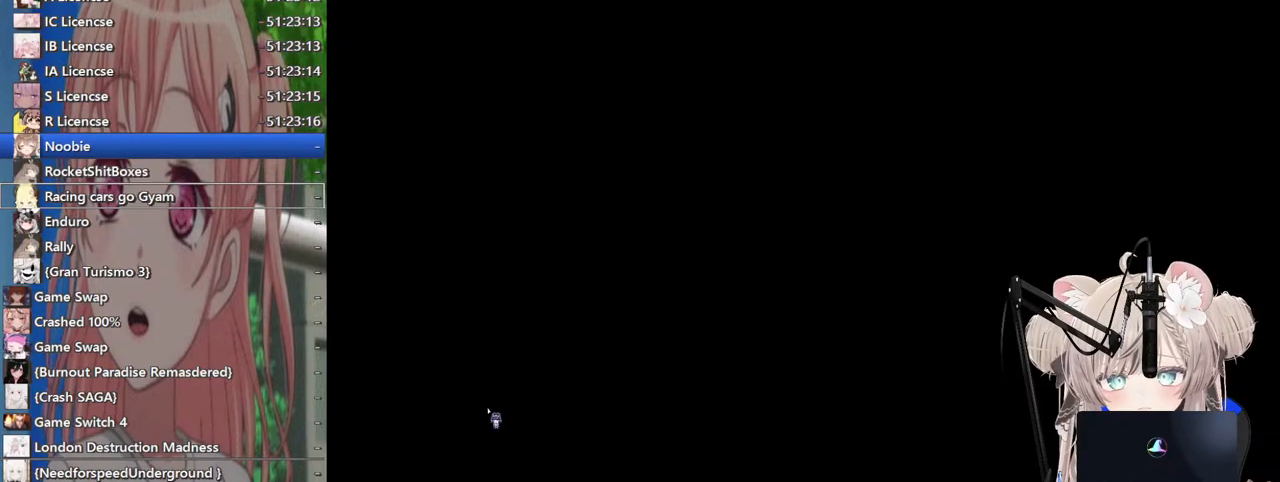
{"buttons": ["DPAD_LEFT"], "left_stick": "center", "right_stick": "center", "events": [[17, "DPAD_LEFT", "up"], [100, "DPAD_LEFT", "down"], [200, "DPAD_LEFT", "up"], [283, "DPAD_LEFT", "down"], [383, "DPAD_LEFT", "up"], [467, "DPAD_LEFT", "down"]]}
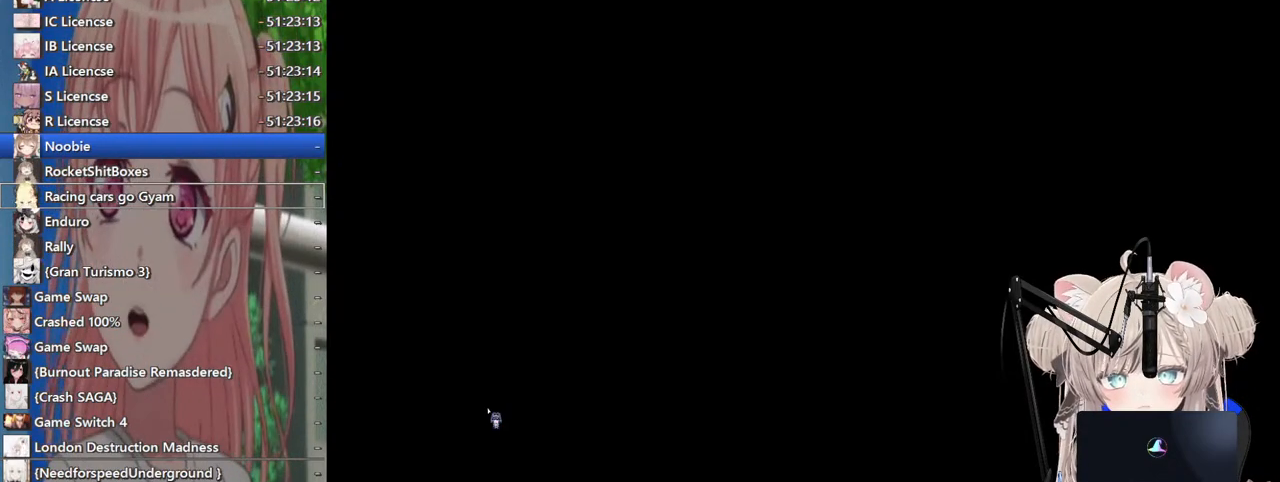
{"buttons": ["DPAD_LEFT"], "left_stick": "center", "right_stick": "center", "events": [[67, "DPAD_LEFT", "up"], [200, "DPAD_LEFT", "down"], [333, "DPAD_LEFT", "up"], [417, "DPAD_LEFT", "down"]]}
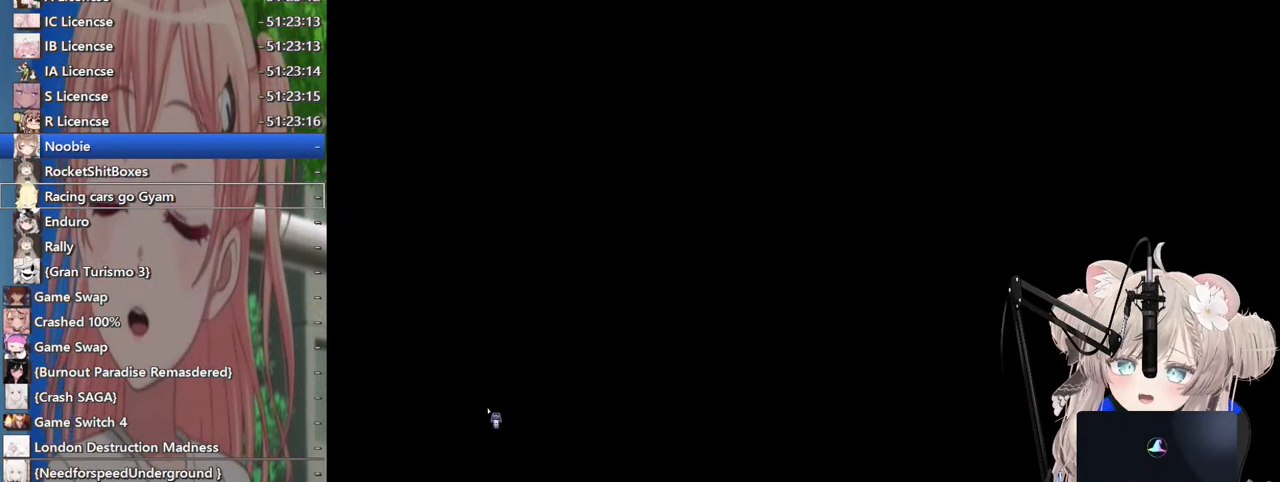
{"buttons": [], "left_stick": "center", "right_stick": "center", "events": [[67, "DPAD_LEFT", "up"], [117, "DPAD_LEFT", "down"], [233, "DPAD_LEFT", "up"], [333, "DPAD_LEFT", "down"], [433, "DPAD_LEFT", "up"]]}
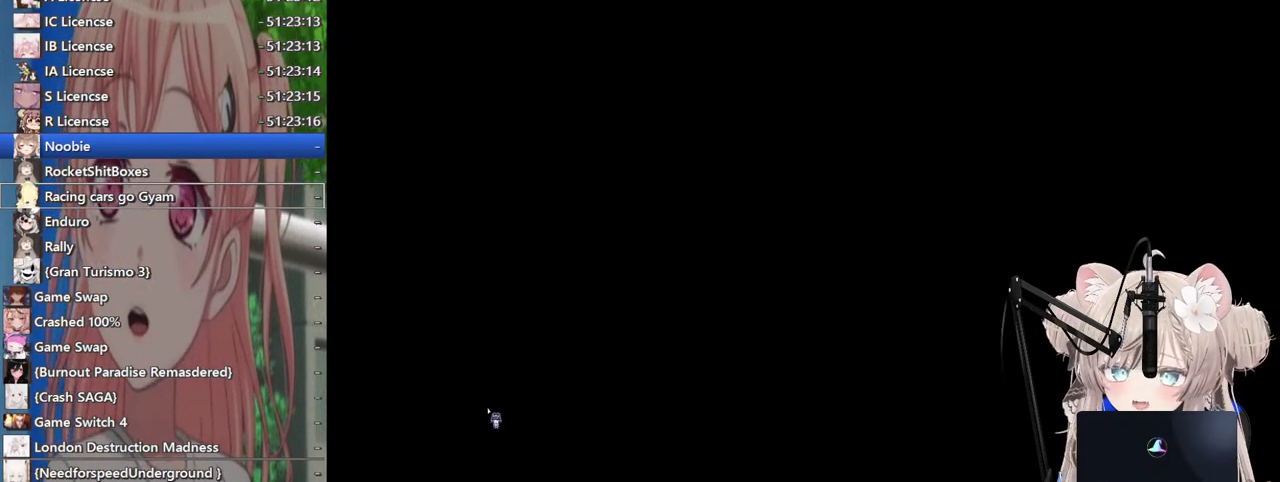
{"buttons": [], "left_stick": "center", "right_stick": "center", "events": [[183, "DPAD_LEFT", "down"], [267, "DPAD_LEFT", "up"]]}
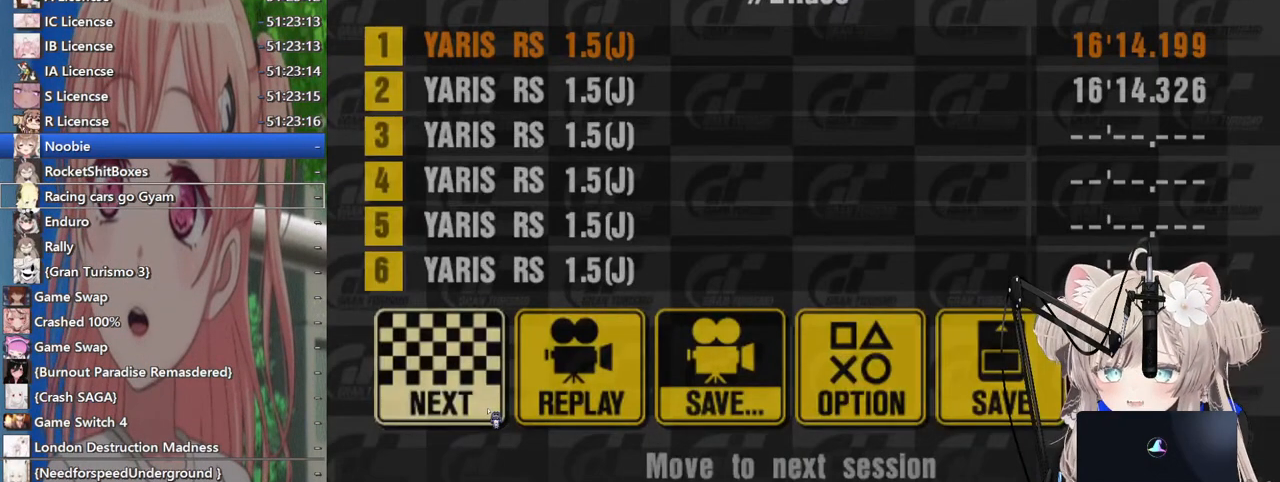
{"buttons": ["CROSS"], "left_stick": "center", "right_stick": "center", "events": [[33, "DPAD_LEFT", "down"], [167, "DPAD_LEFT", "up"], [417, "CROSS", "down"]]}
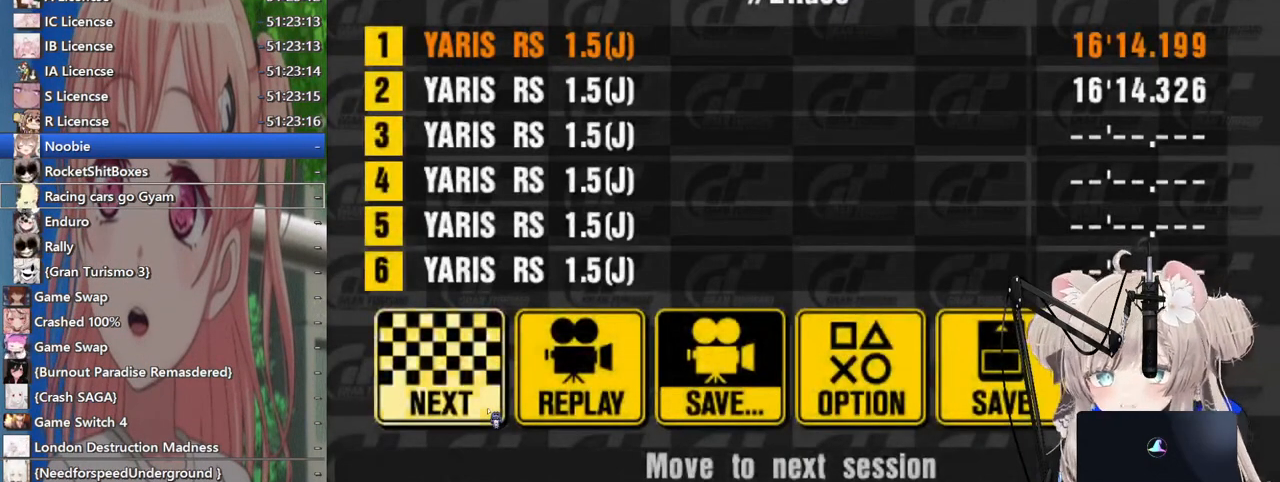
{"buttons": [], "left_stick": "center", "right_stick": "center", "events": [[17, "CROSS", "up"]]}